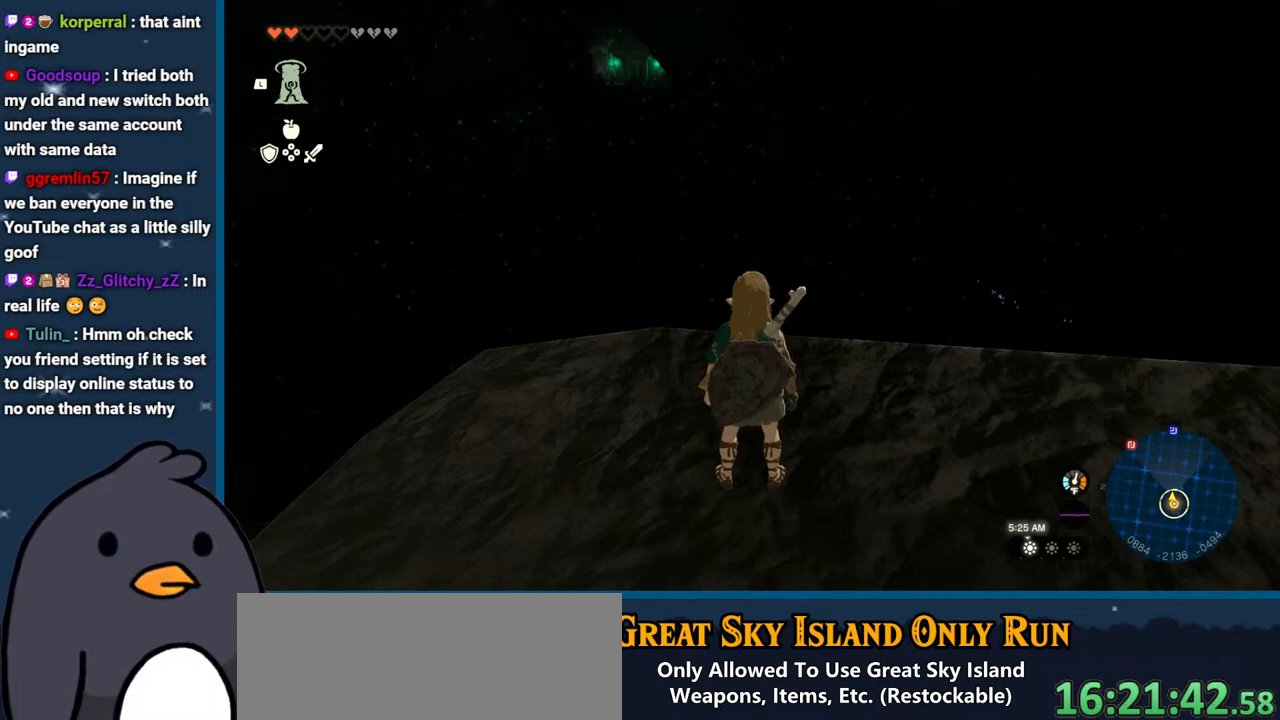
Gameplay with a controller (Nintendo layout); each line is a JSON object with the inputs held at the frame after it. "events" lists button and stick changes between this image and that frame as [ms after this image, input, new state], when the widget could be followed in between. Not read: L3 R3.
{"buttons": [], "left_stick": "down-right", "right_stick": "down-right", "events": [[250, "left_stick", "down"], [350, "right_stick", "down-right"], [417, "left_stick", "down-right"]]}
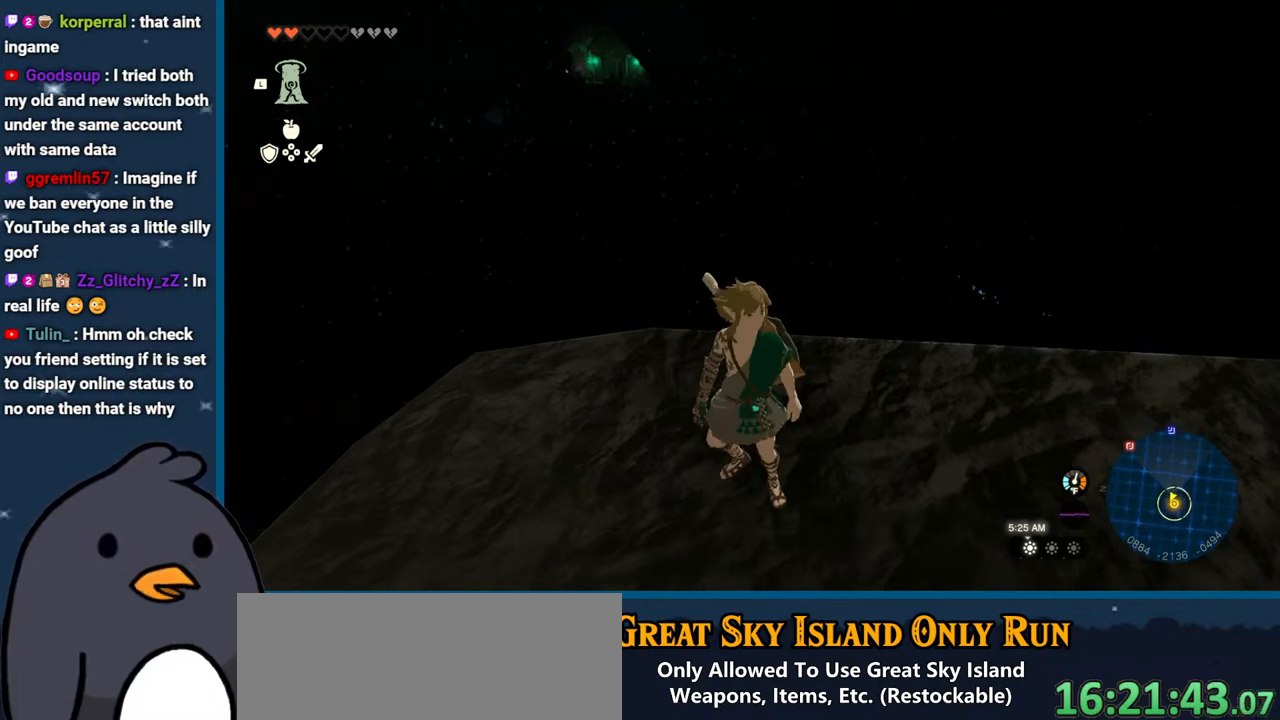
{"buttons": [], "left_stick": "up", "right_stick": "down-right", "events": [[83, "right_stick", "down-left"], [300, "left_stick", "center"], [450, "right_stick", "down-right"], [467, "left_stick", "up"]]}
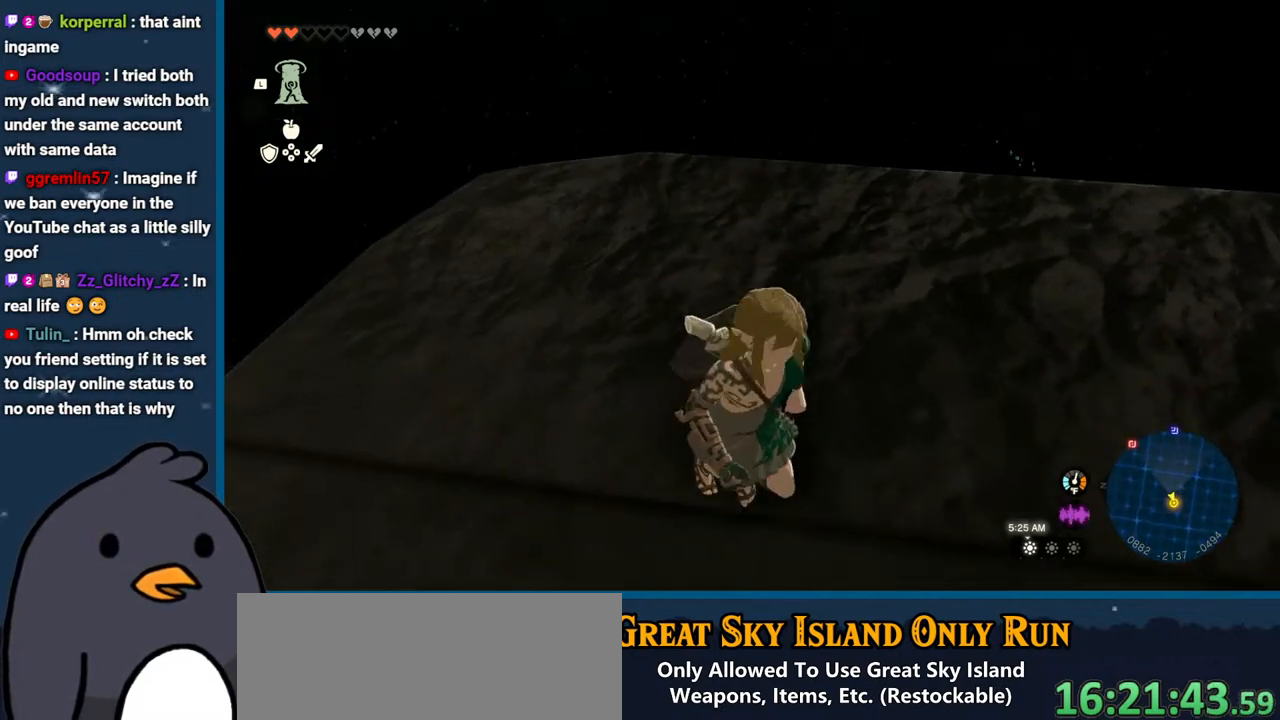
{"buttons": ["DPAD_UP"], "left_stick": "center", "right_stick": "center", "events": [[17, "right_stick", "center"], [100, "left_stick", "center"], [200, "DPAD_UP", "down"]]}
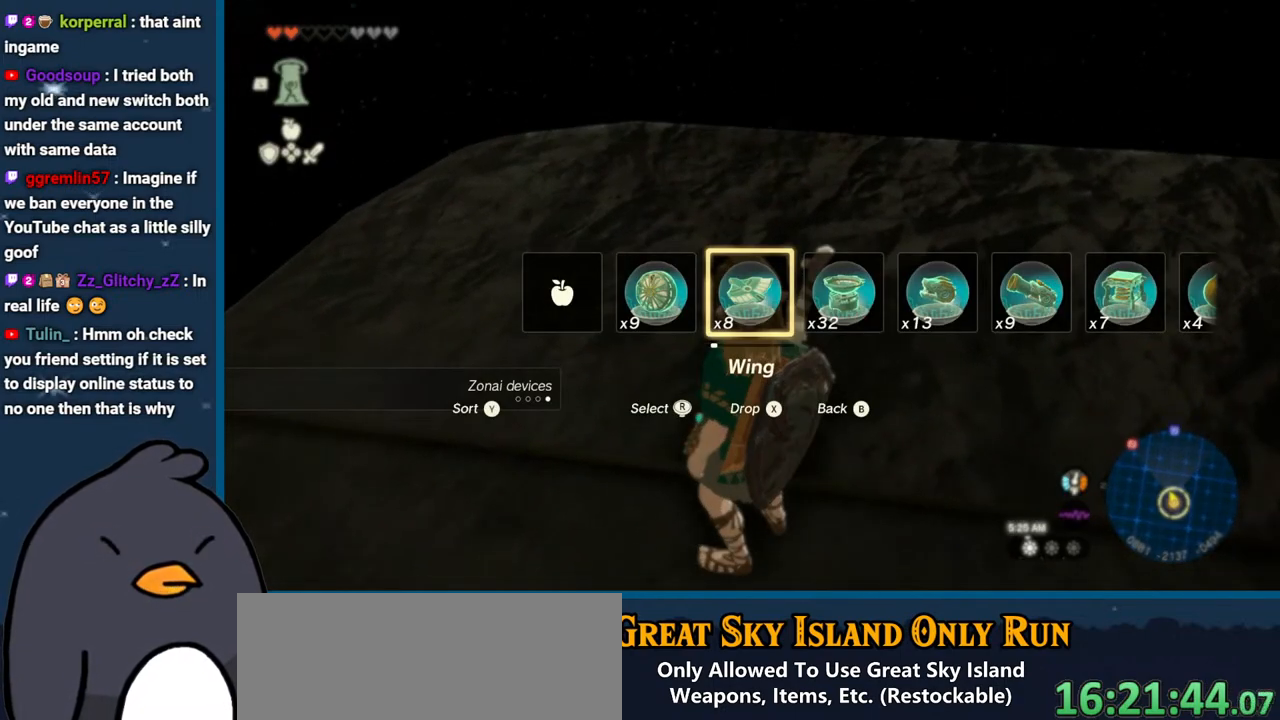
{"buttons": [], "left_stick": "center", "right_stick": "center", "events": [[500, "DPAD_UP", "up"]]}
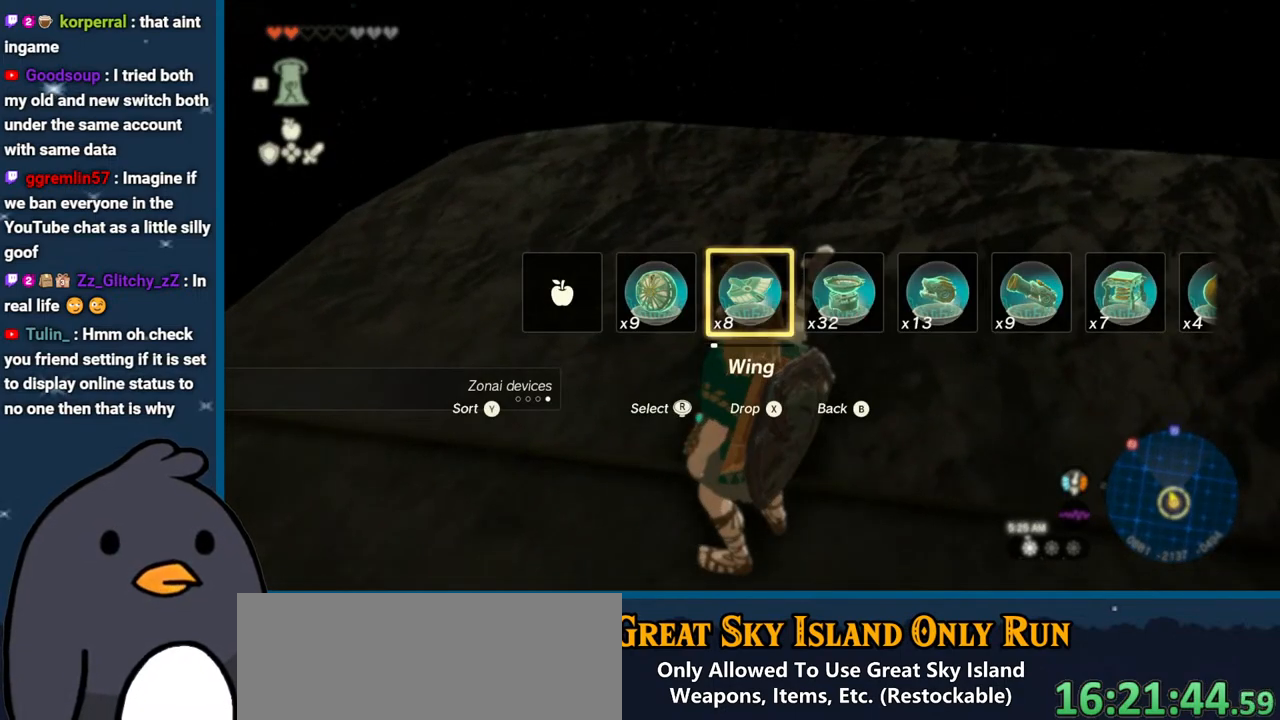
{"buttons": [], "left_stick": "down", "right_stick": "down", "events": [[100, "right_stick", "down-left"], [183, "left_stick", "down"], [433, "right_stick", "down"]]}
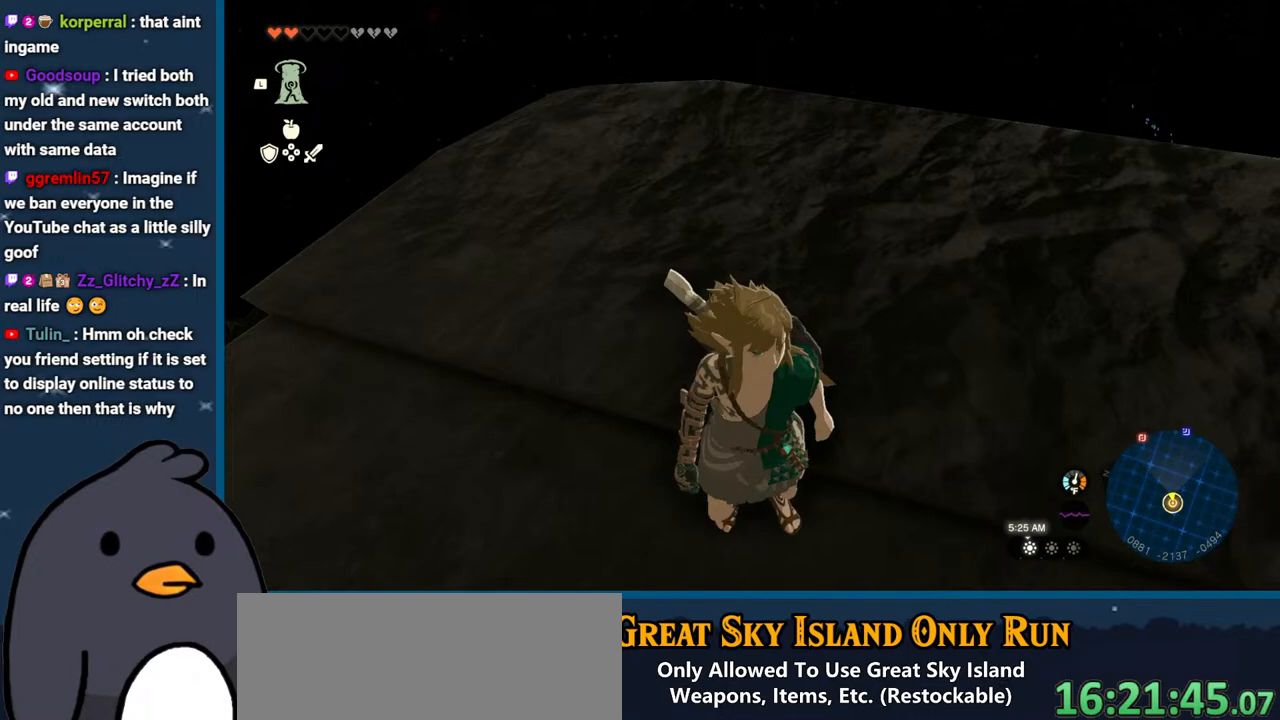
{"buttons": ["DPAD_UP"], "left_stick": "center", "right_stick": "center", "events": [[67, "left_stick", "center"], [100, "right_stick", "right"], [217, "left_stick", "up"], [350, "left_stick", "center"], [417, "right_stick", "center"], [467, "DPAD_UP", "down"]]}
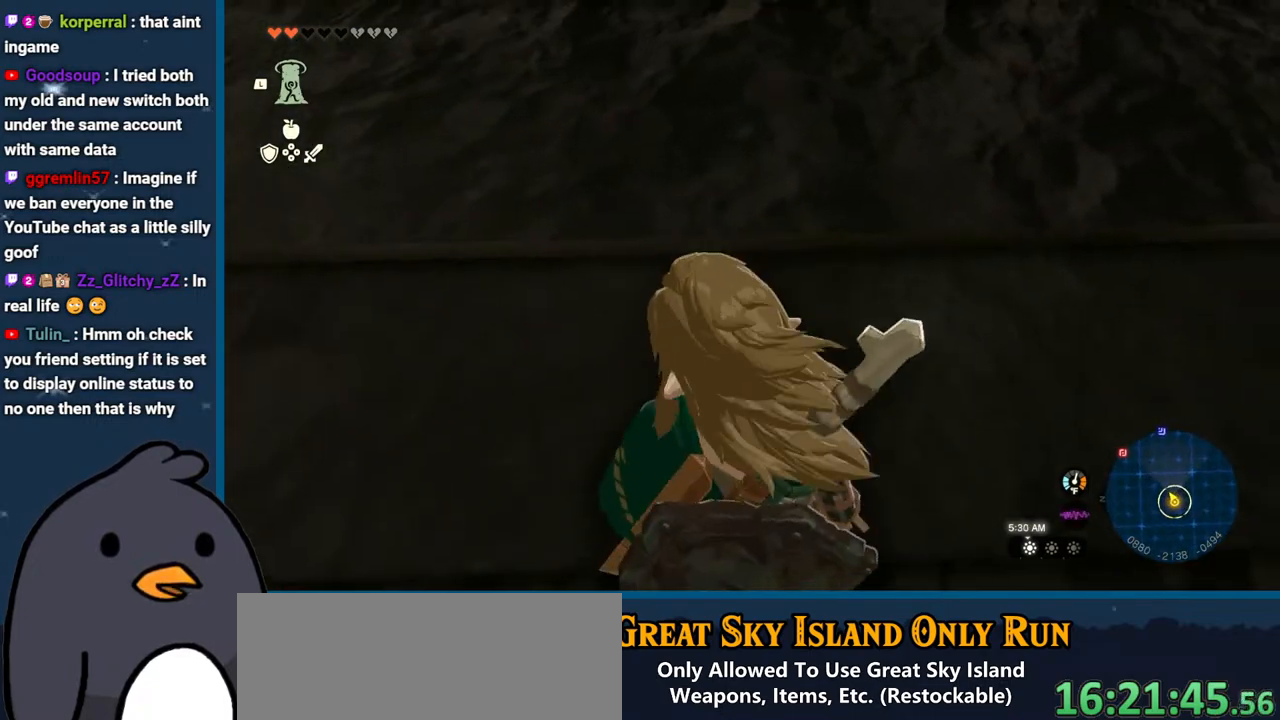
{"buttons": [], "left_stick": "center", "right_stick": "center", "events": [[317, "X", "down"], [400, "X", "up"], [467, "DPAD_UP", "up"]]}
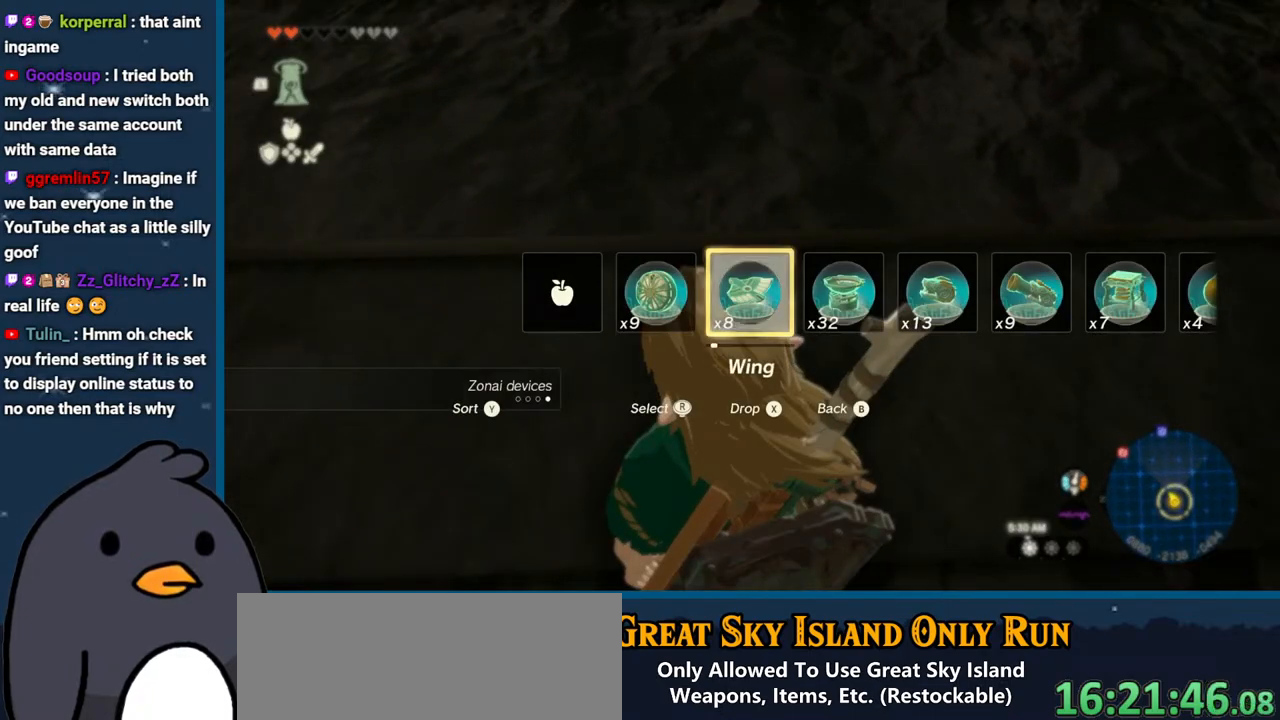
{"buttons": [], "left_stick": "center", "right_stick": "up-left", "events": [[17, "right_stick", "up-left"]]}
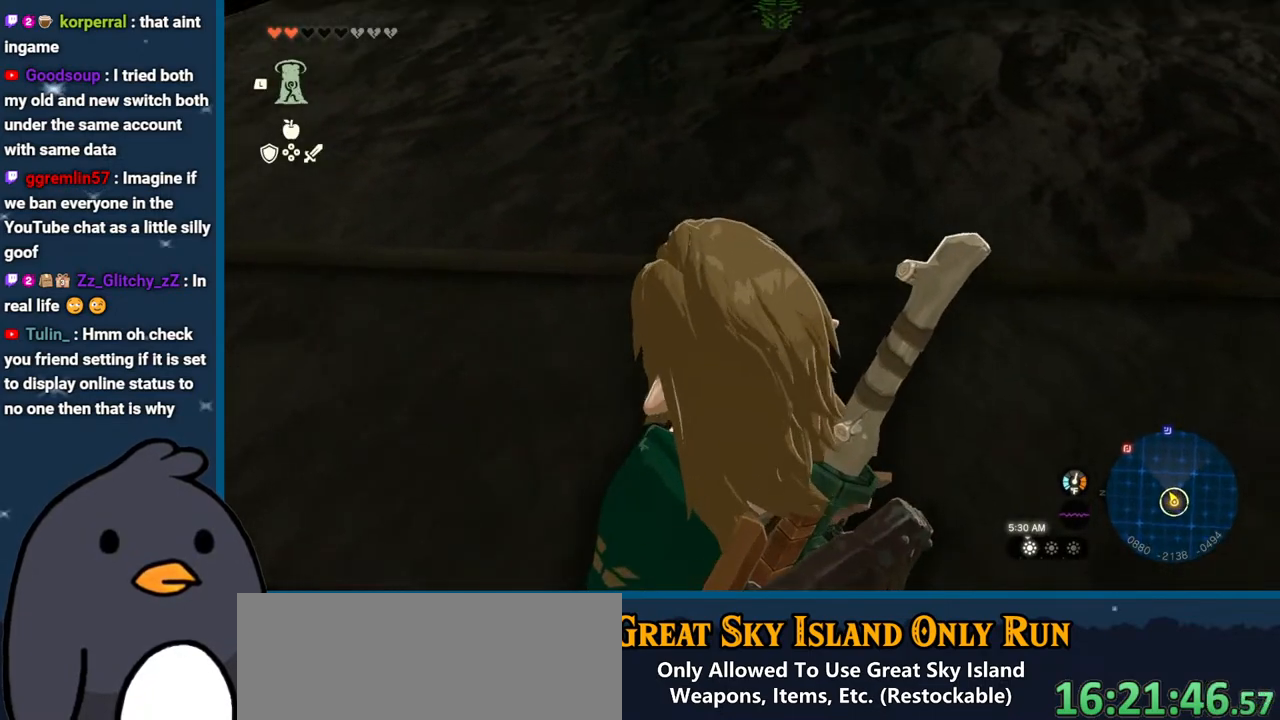
{"buttons": [], "left_stick": "center", "right_stick": "center", "events": [[117, "L1", "down"], [217, "L1", "up"], [333, "right_stick", "center"]]}
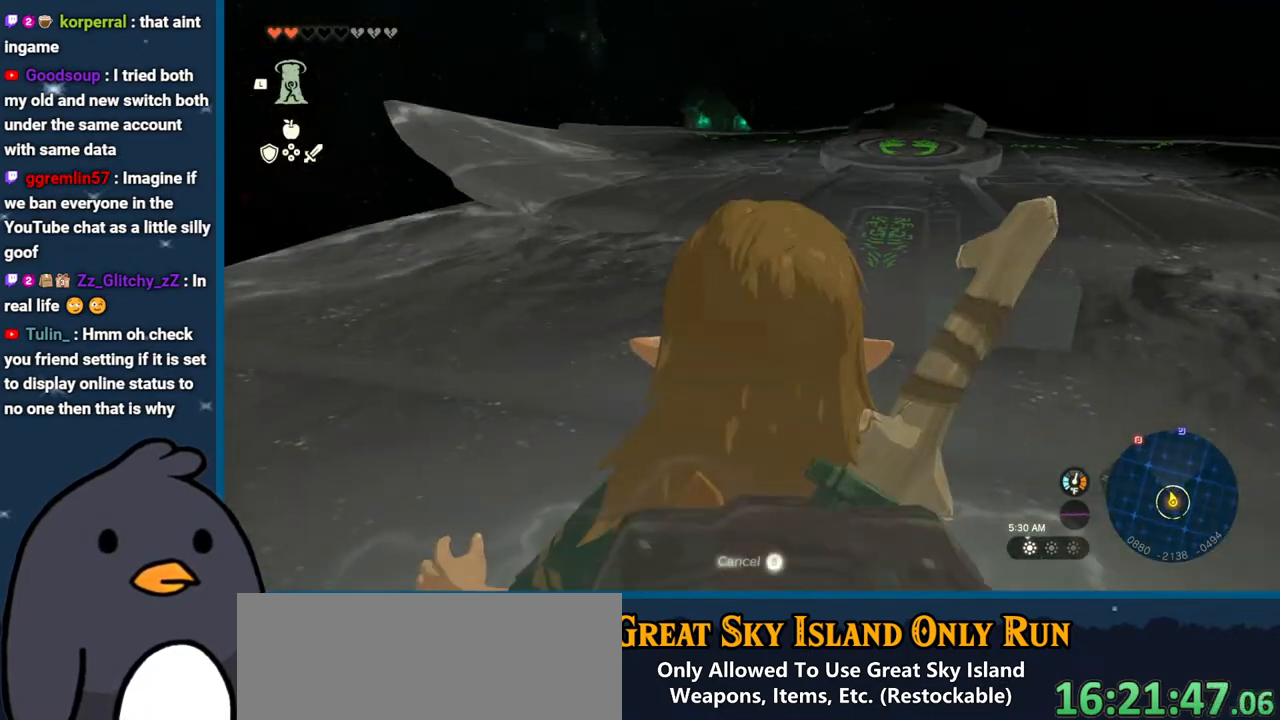
{"buttons": [], "left_stick": "center", "right_stick": "center", "events": [[117, "right_stick", "right"], [250, "right_stick", "center"], [317, "B", "down"], [400, "B", "up"]]}
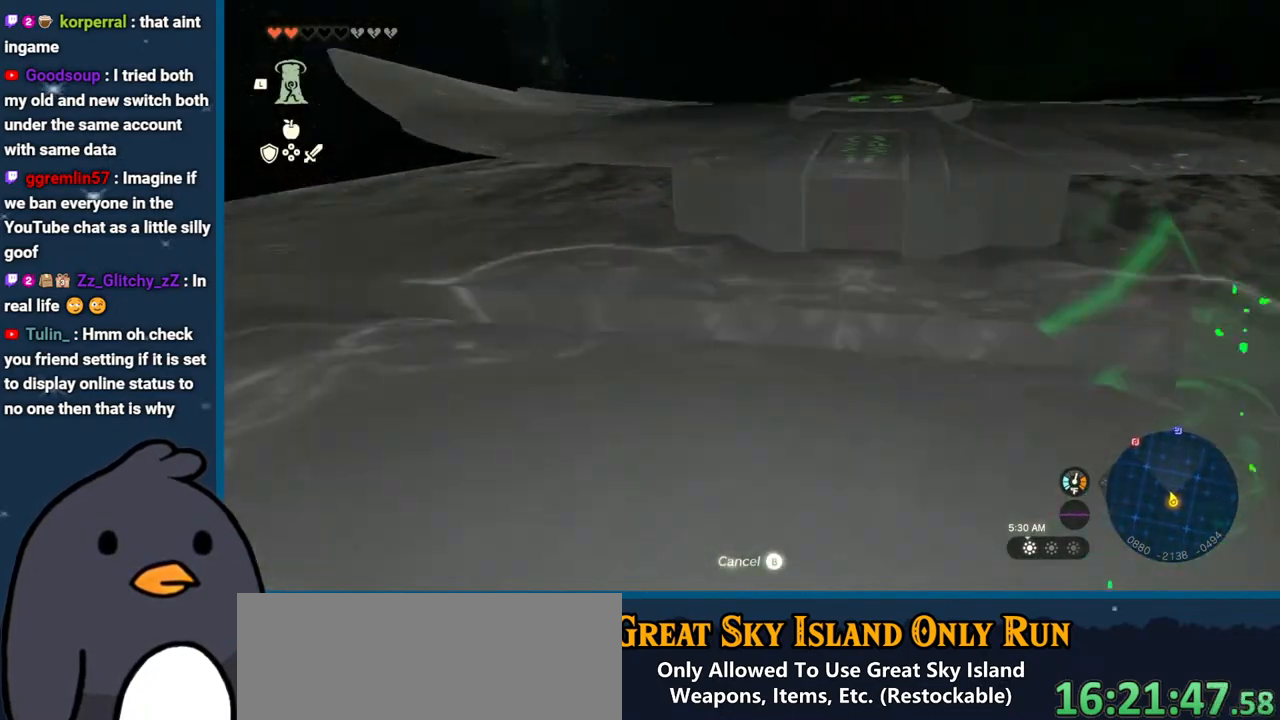
{"buttons": [], "left_stick": "center", "right_stick": "center", "events": [[50, "L1", "down"], [300, "right_stick", "right"], [450, "L1", "up"], [483, "right_stick", "center"]]}
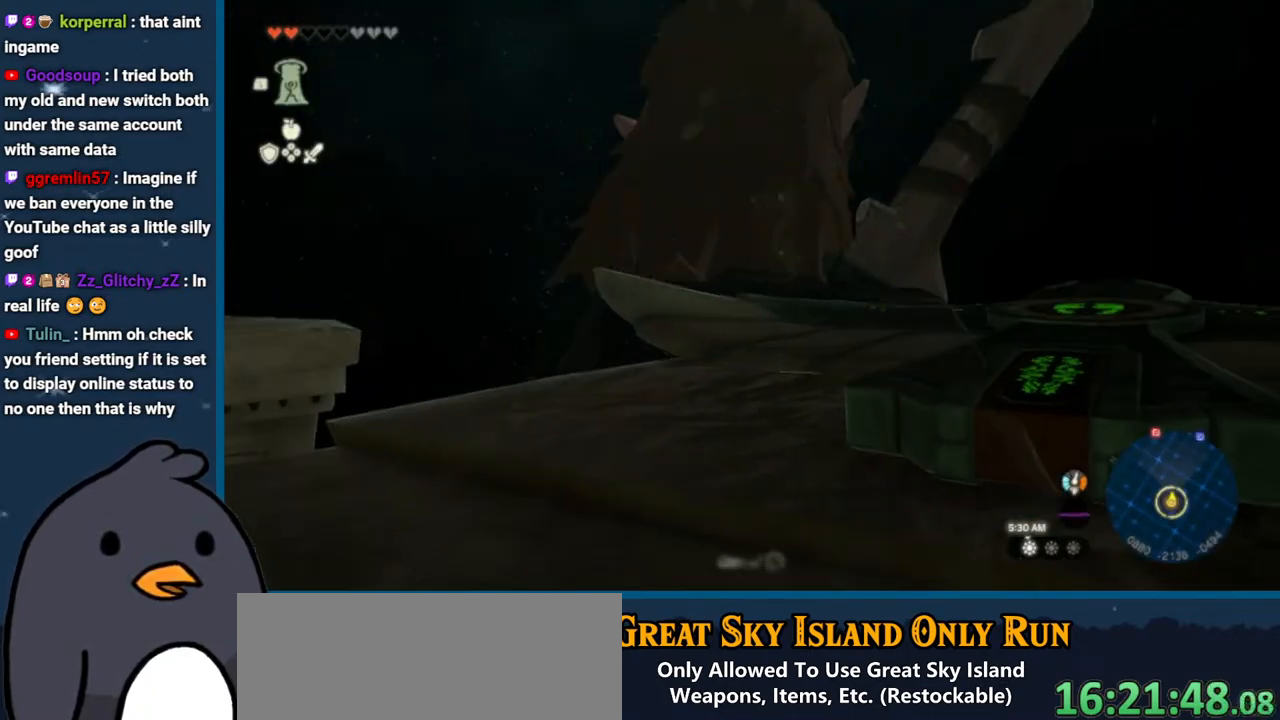
{"buttons": [], "left_stick": "center", "right_stick": "down-right", "events": [[267, "right_stick", "down-right"]]}
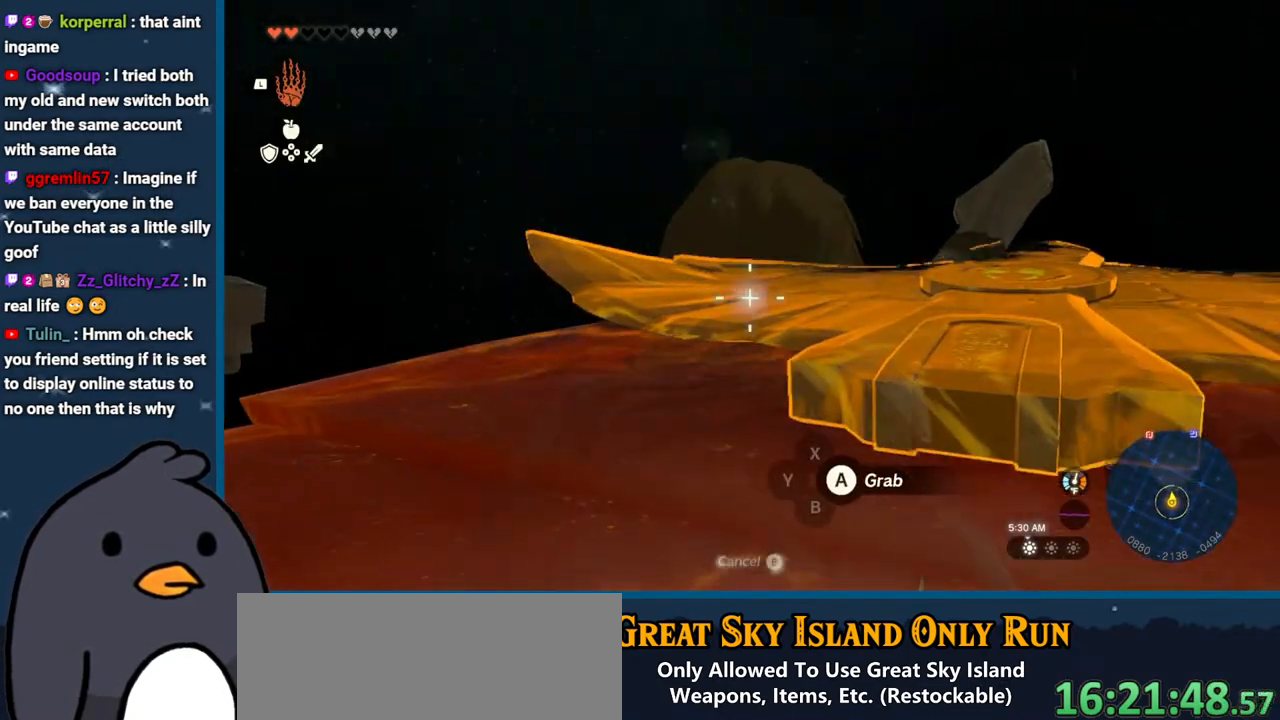
{"buttons": [], "left_stick": "up", "right_stick": "center", "events": [[200, "right_stick", "center"], [267, "A", "down"], [333, "A", "up"], [383, "left_stick", "up"]]}
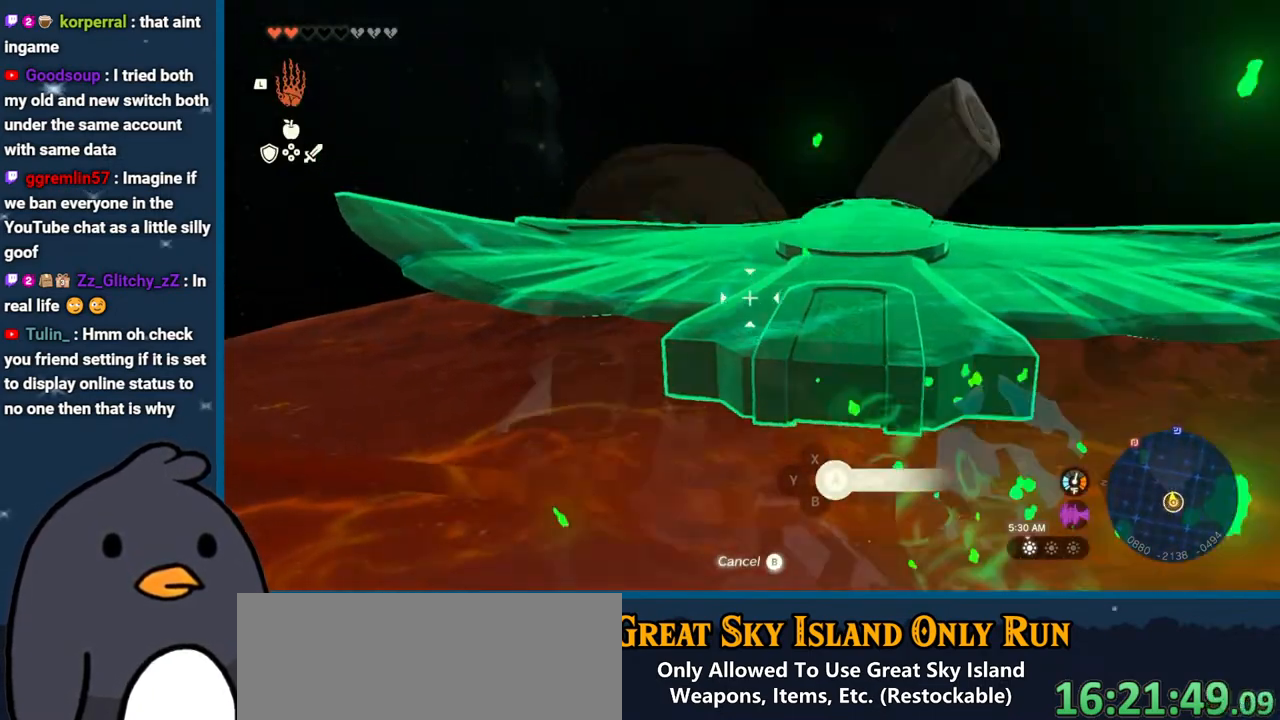
{"buttons": [], "left_stick": "up", "right_stick": "up", "events": [[17, "right_stick", "up"]]}
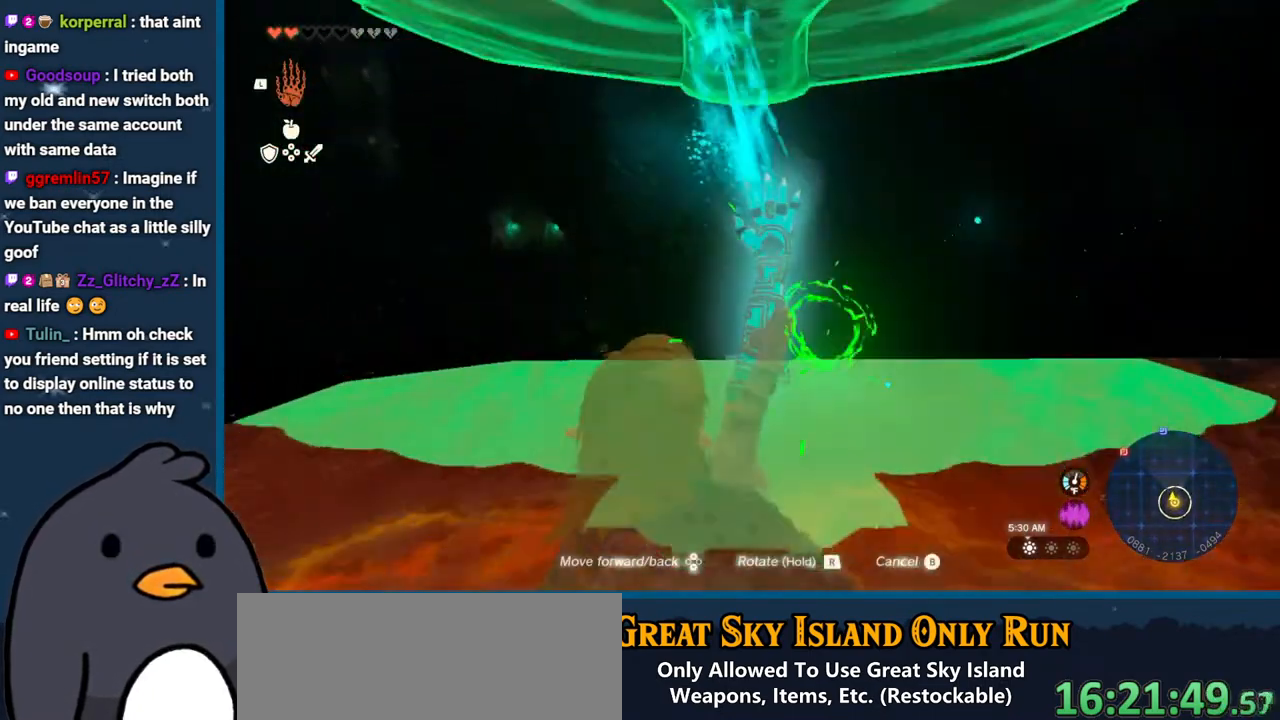
{"buttons": ["DPAD_UP"], "left_stick": "center", "right_stick": "up", "events": [[300, "left_stick", "center"], [467, "DPAD_UP", "down"]]}
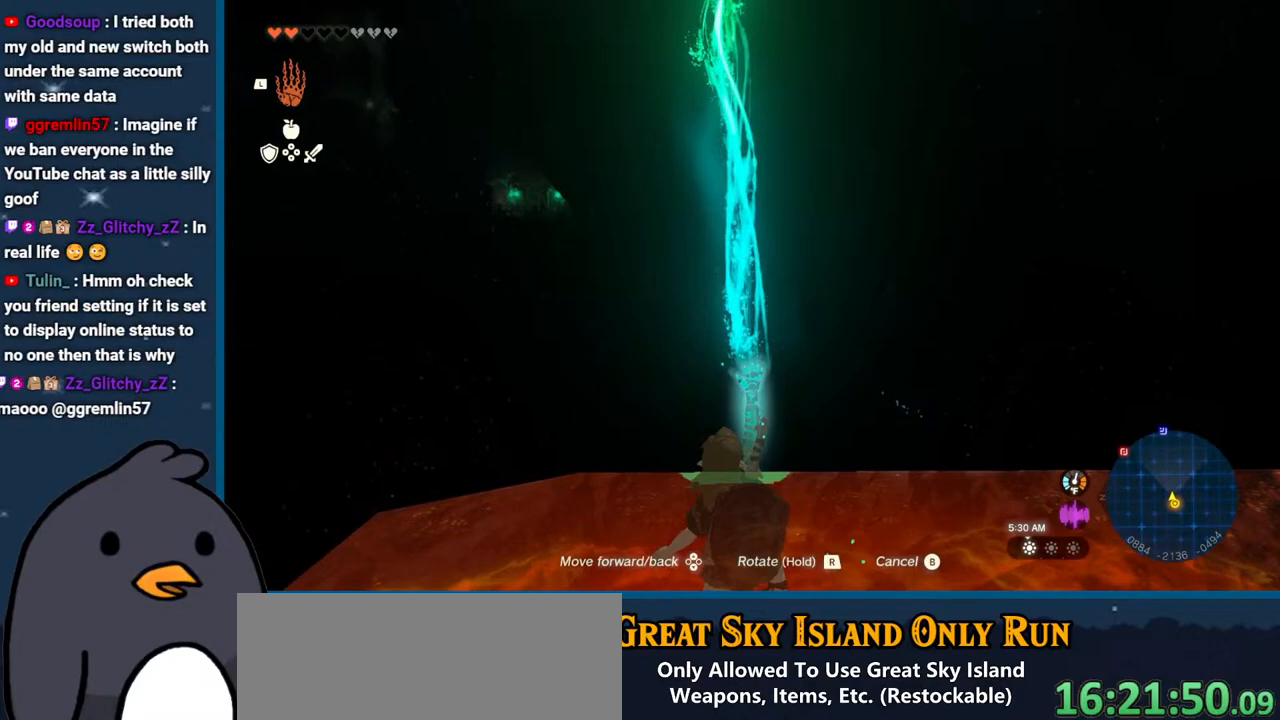
{"buttons": ["DPAD_UP"], "left_stick": "center", "right_stick": "up-left", "events": [[333, "right_stick", "up-left"]]}
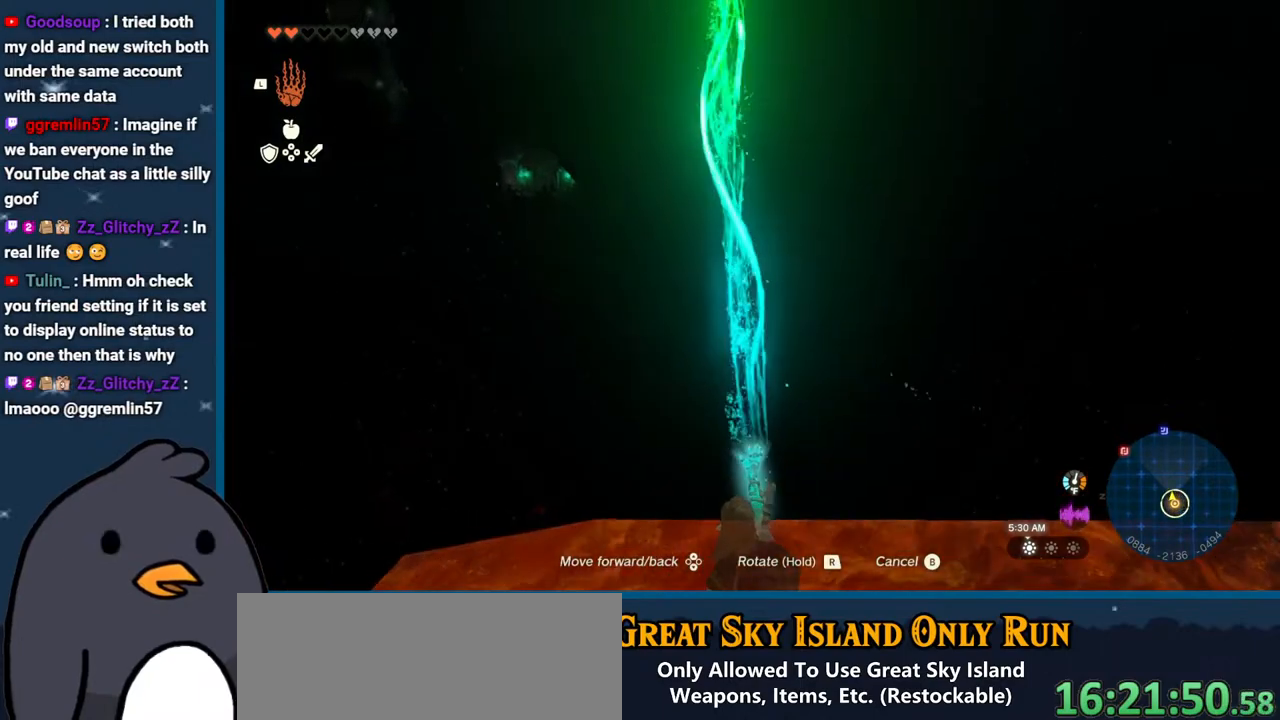
{"buttons": ["DPAD_UP"], "left_stick": "center", "right_stick": "up-right", "events": [[17, "right_stick", "left"], [167, "right_stick", "down-left"], [283, "right_stick", "center"], [450, "right_stick", "up-right"]]}
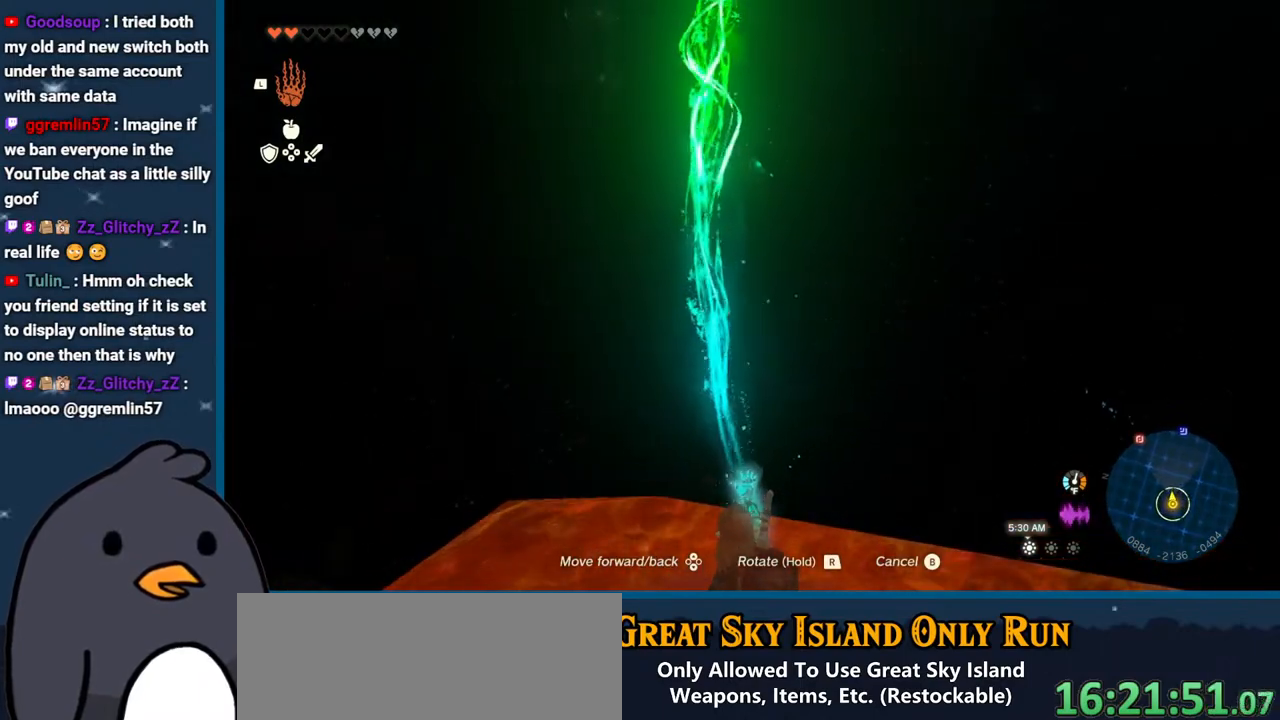
{"buttons": ["DPAD_UP"], "left_stick": "center", "right_stick": "up", "events": [[133, "right_stick", "center"], [333, "right_stick", "up"]]}
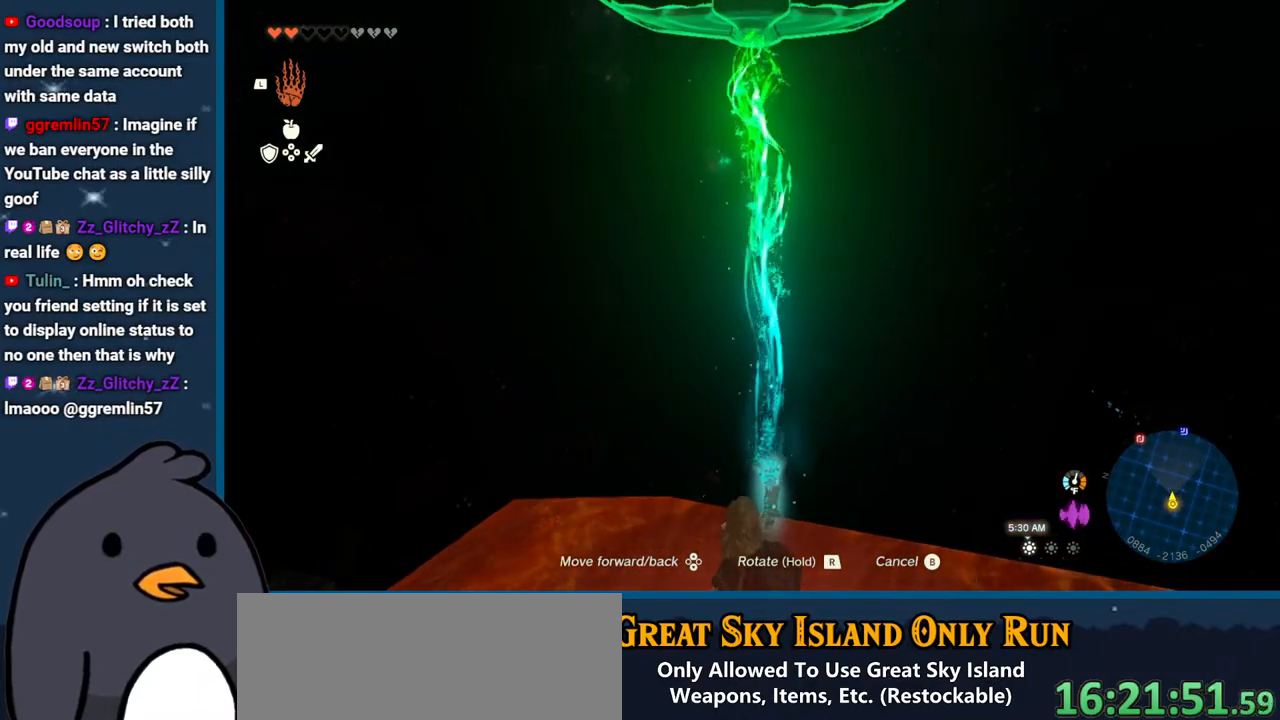
{"buttons": [], "left_stick": "up", "right_stick": "center", "events": [[67, "right_stick", "center"], [333, "DPAD_UP", "up"], [467, "left_stick", "up"]]}
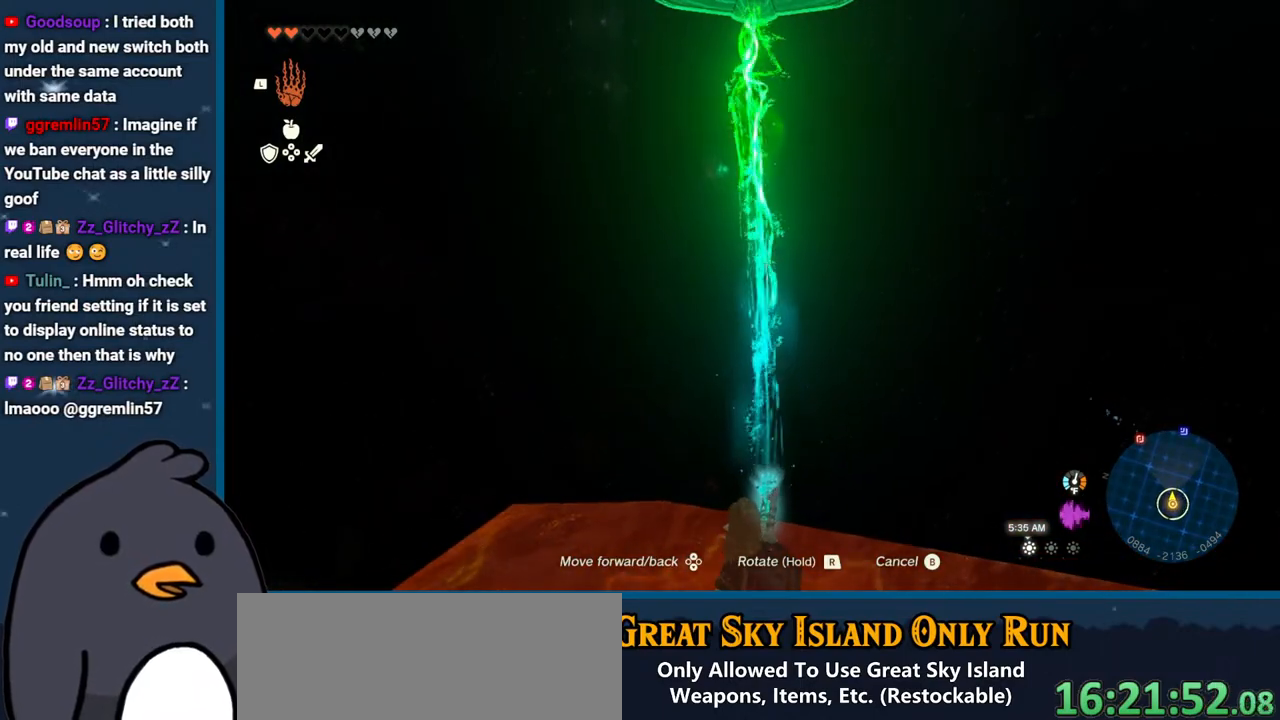
{"buttons": [], "left_stick": "center", "right_stick": "center", "events": [[133, "left_stick", "center"]]}
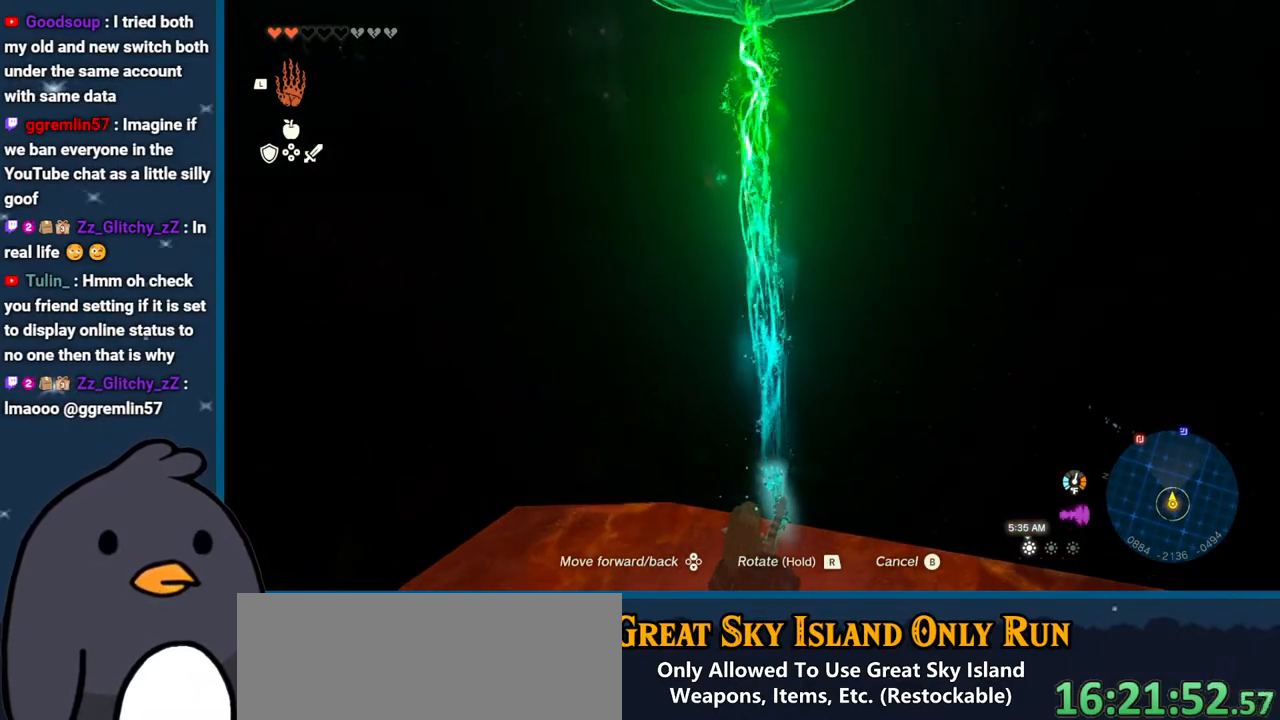
{"buttons": ["DPAD_DOWN", "DPAD_RIGHT"], "left_stick": "down", "right_stick": "center", "events": [[417, "left_stick", "down"], [433, "DPAD_DOWN", "down"], [500, "DPAD_RIGHT", "down"]]}
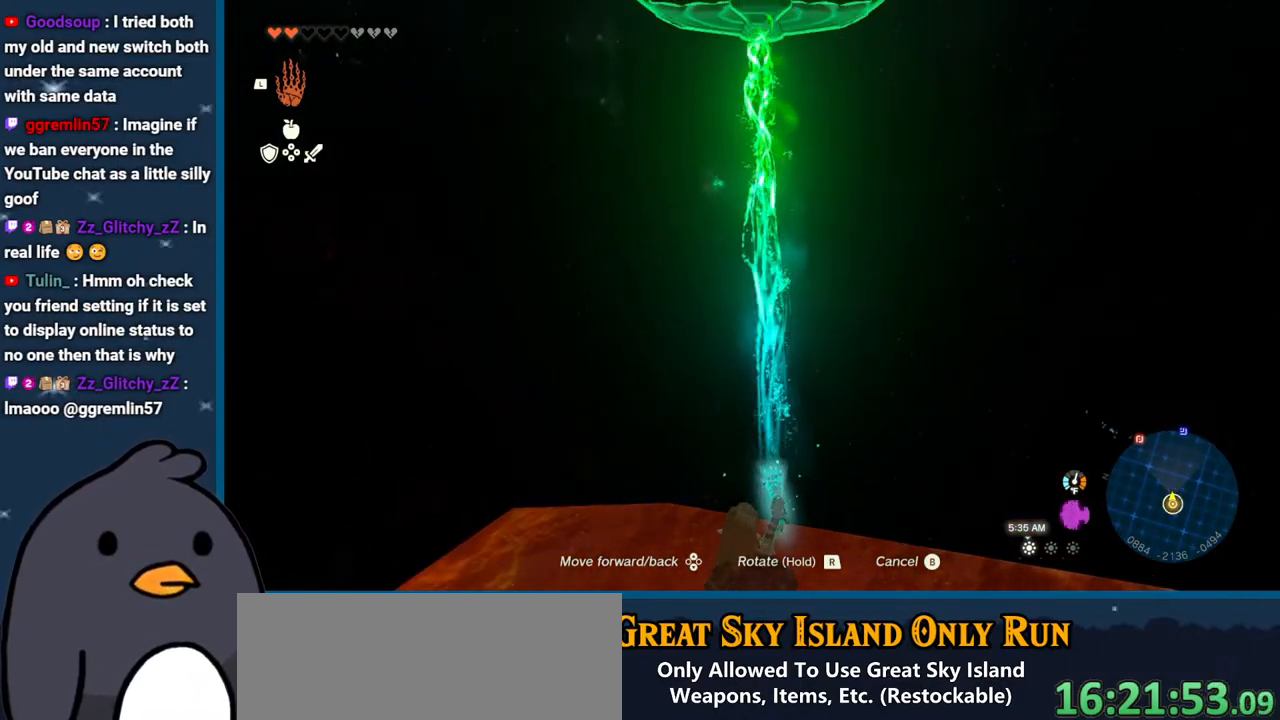
{"buttons": ["DPAD_DOWN", "DPAD_RIGHT"], "left_stick": "down", "right_stick": "center", "events": [[33, "right_stick", "up"], [267, "right_stick", "center"]]}
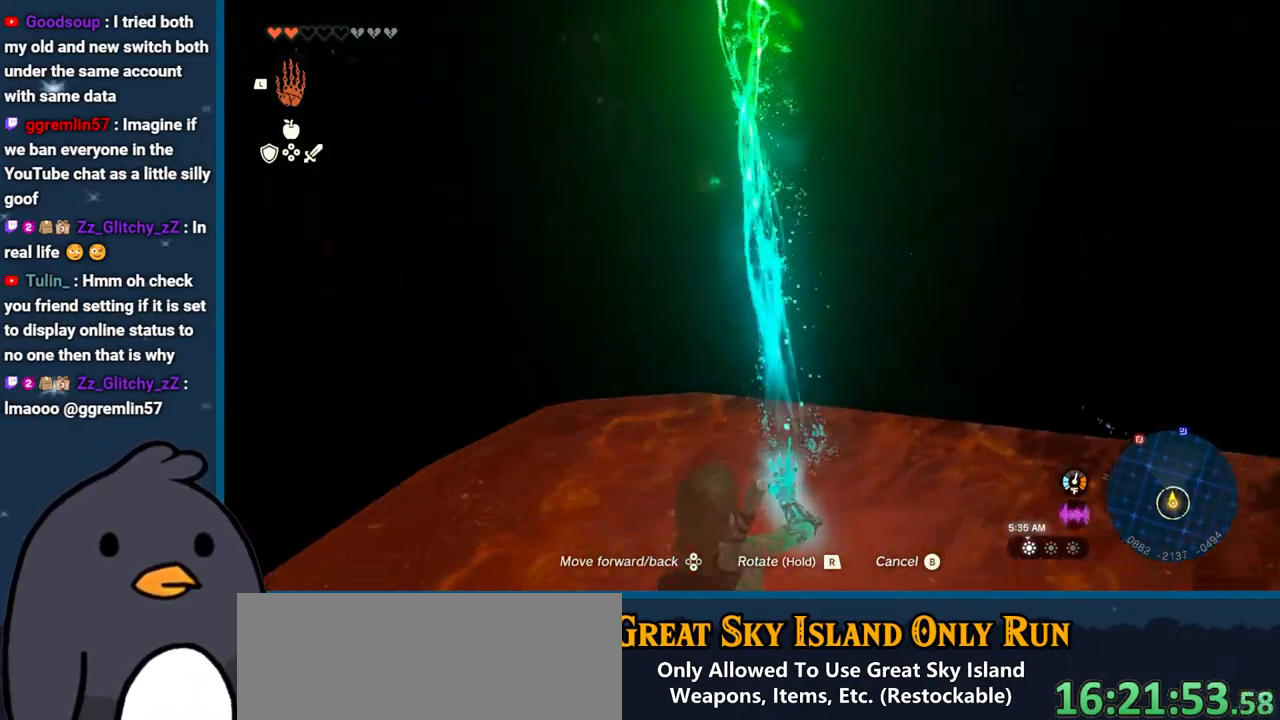
{"buttons": ["DPAD_DOWN", "DPAD_RIGHT"], "left_stick": "down", "right_stick": "down", "events": [[150, "right_stick", "down"]]}
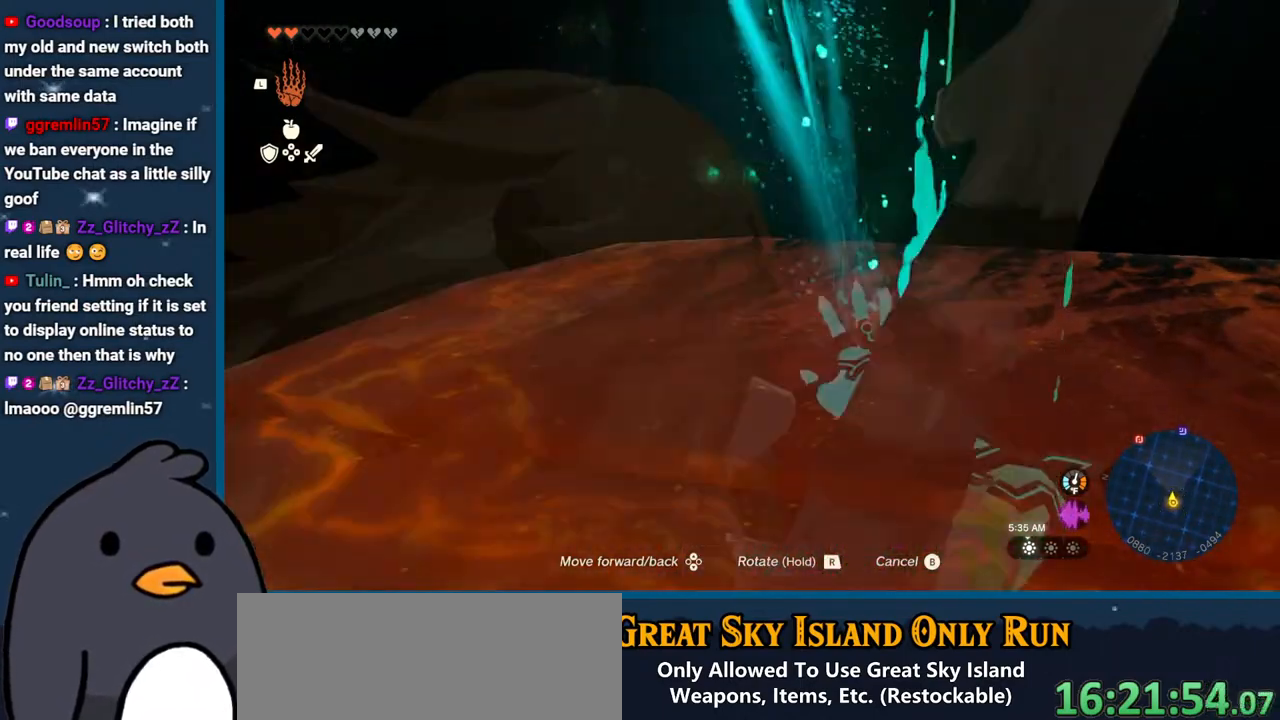
{"buttons": ["DPAD_DOWN", "DPAD_RIGHT"], "left_stick": "center", "right_stick": "down", "events": [[17, "left_stick", "center"]]}